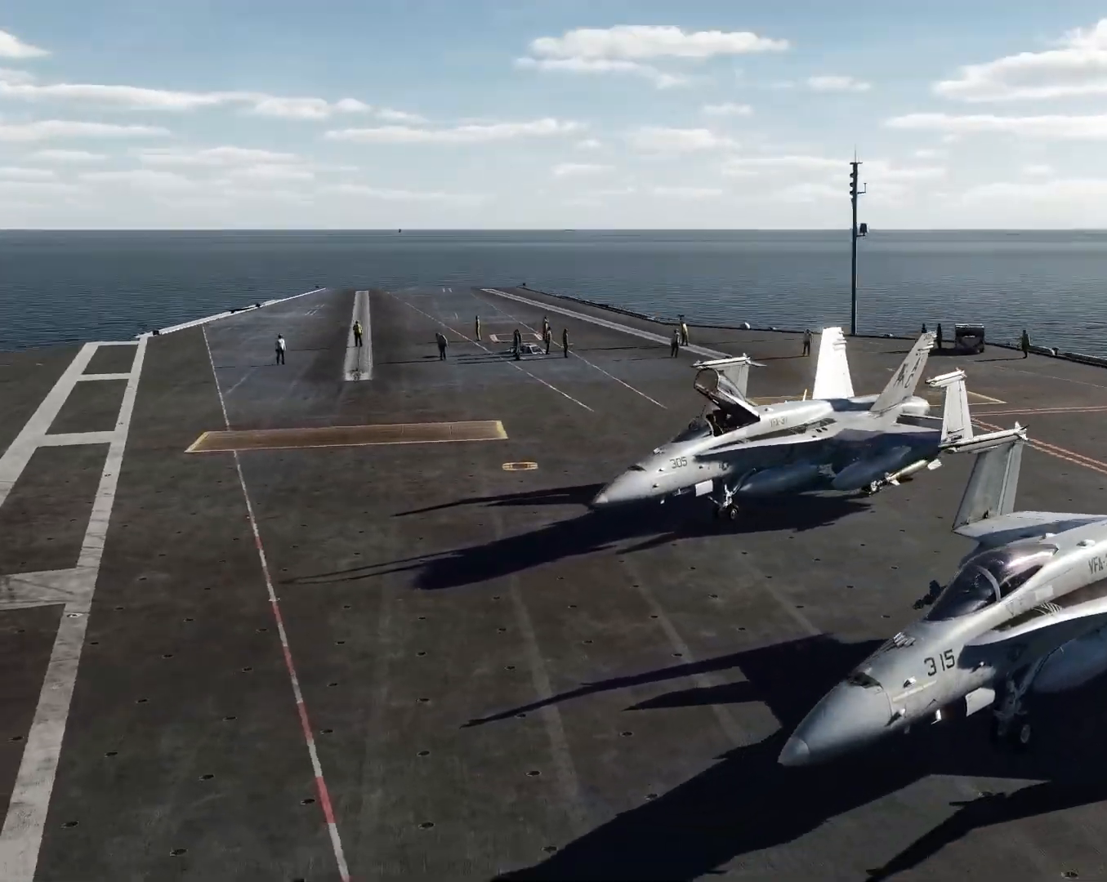
Gameplay with a controller (Xbox layout); each line is a JSON object with the inputs held at the frame after it. "events" lists button and stick changes between this image and that frame as [ms after this image, input, new state], when the widget could be followed in between.
{"buttons": [], "left_stick": "center", "right_stick": "center", "events": [[250, "right_stick", "center"]]}
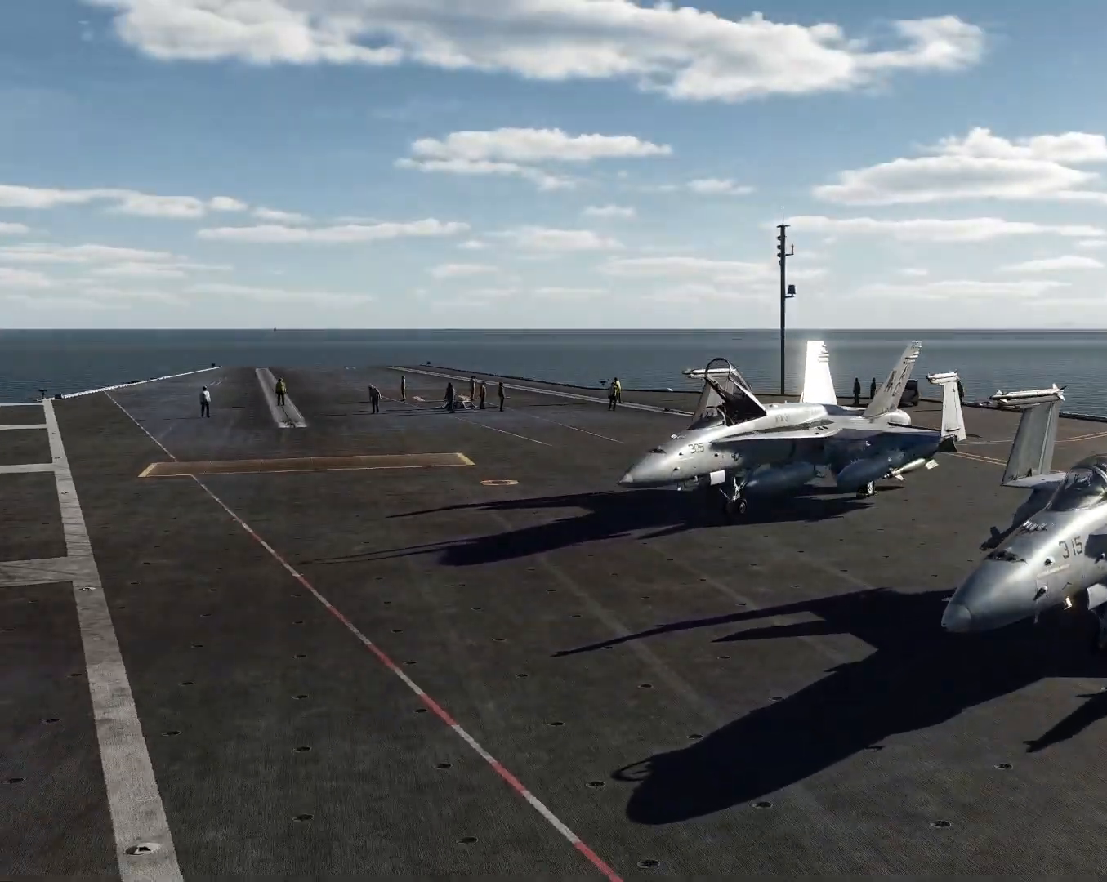
{"buttons": ["DPAD_DOWN"], "left_stick": "center", "right_stick": "center", "events": [[500, "DPAD_DOWN", "down"]]}
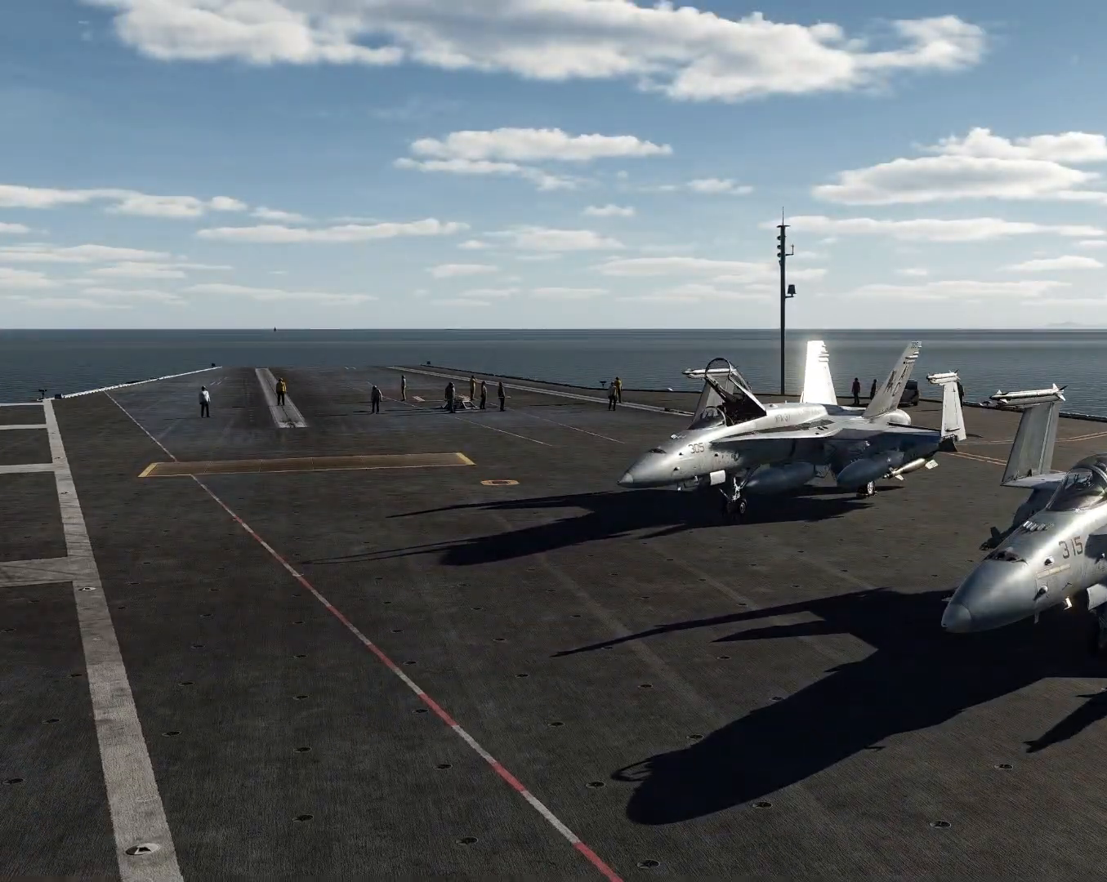
{"buttons": ["DPAD_DOWN"], "left_stick": "center", "right_stick": "center", "events": [[67, "DPAD_DOWN", "up"], [150, "DPAD_DOWN", "down"], [217, "DPAD_DOWN", "up"], [300, "DPAD_DOWN", "down"]]}
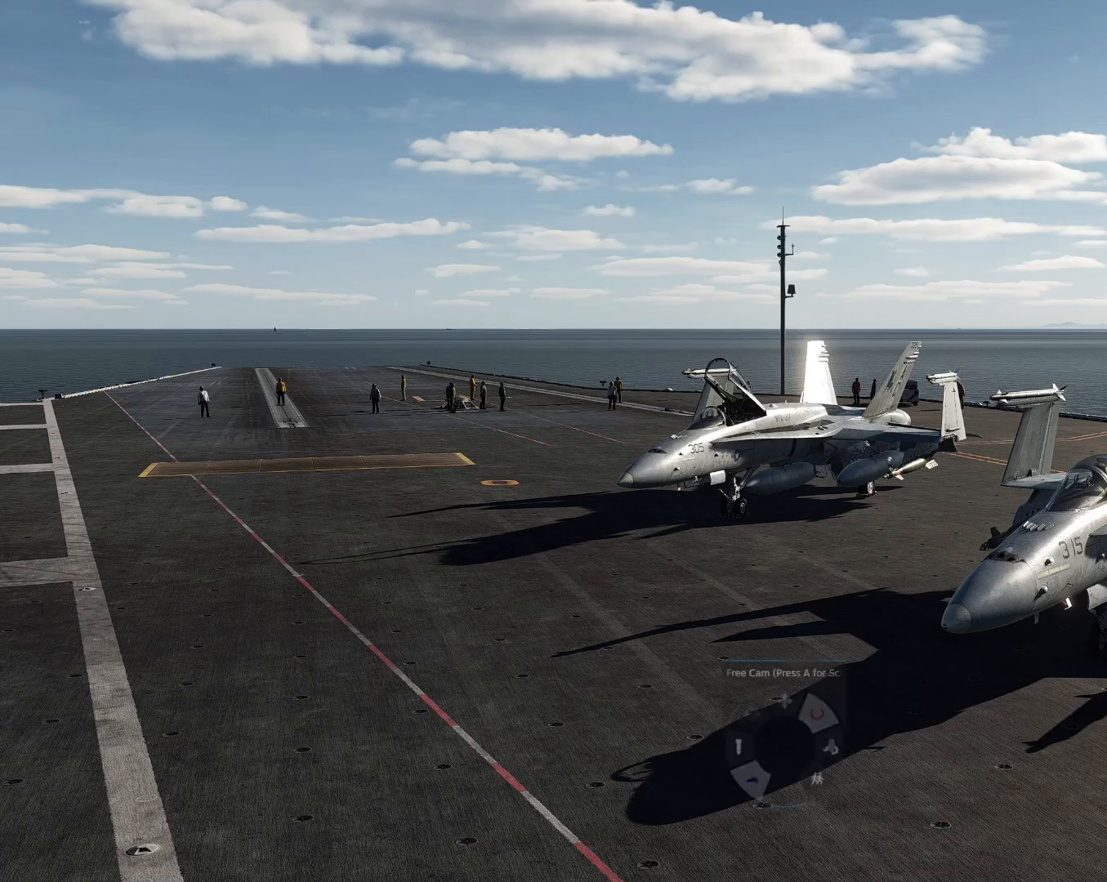
{"buttons": ["DPAD_DOWN"], "left_stick": "center", "right_stick": "center", "events": []}
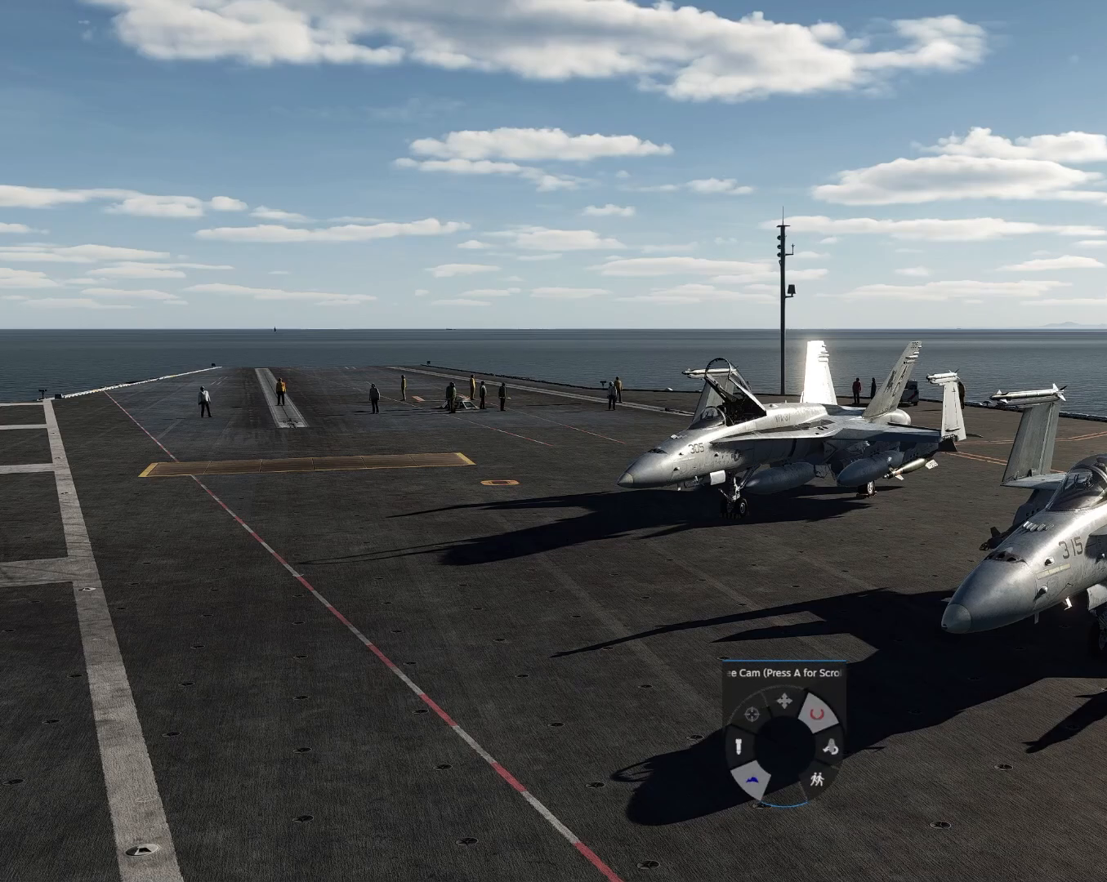
{"buttons": ["DPAD_DOWN"], "left_stick": "center", "right_stick": "center", "events": []}
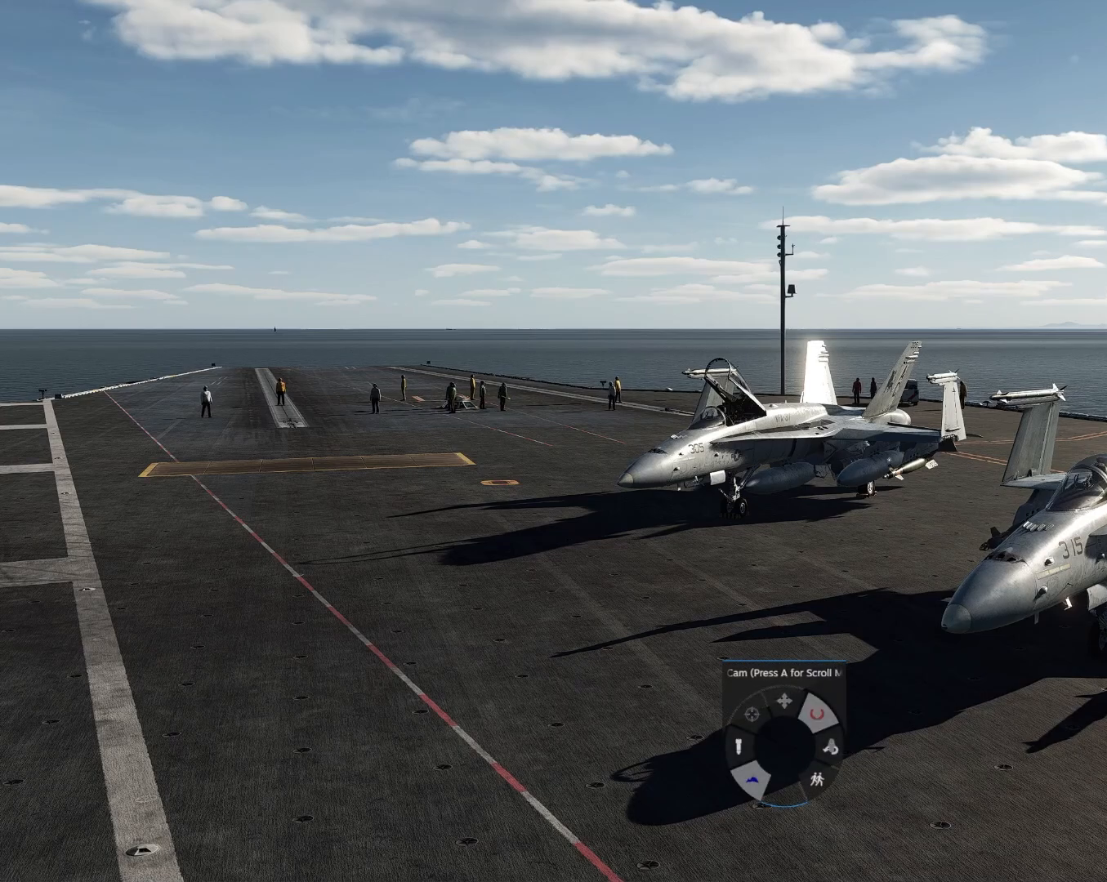
{"buttons": ["DPAD_DOWN"], "left_stick": "center", "right_stick": "center", "events": [[133, "DPAD_LEFT", "down"], [333, "DPAD_LEFT", "up"]]}
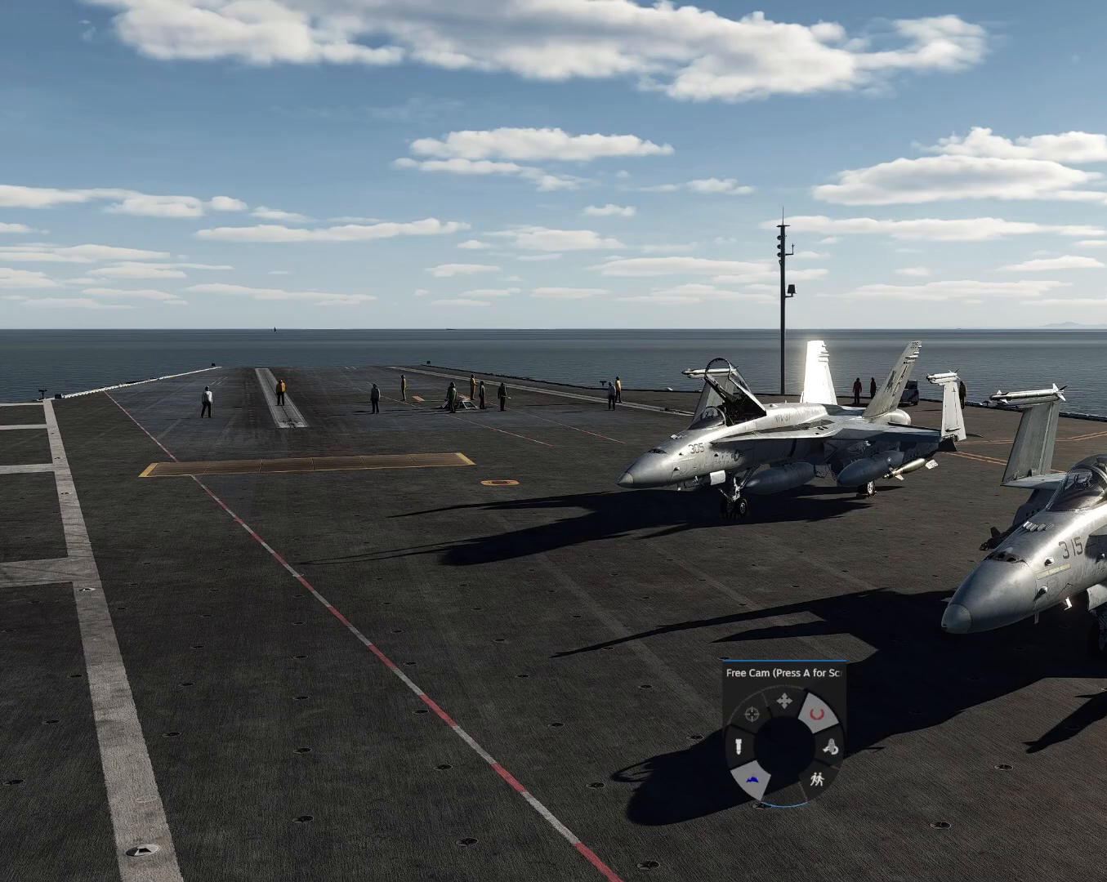
{"buttons": ["DPAD_DOWN", "DPAD_RIGHT"], "left_stick": "center", "right_stick": "center", "events": [[167, "DPAD_RIGHT", "down"]]}
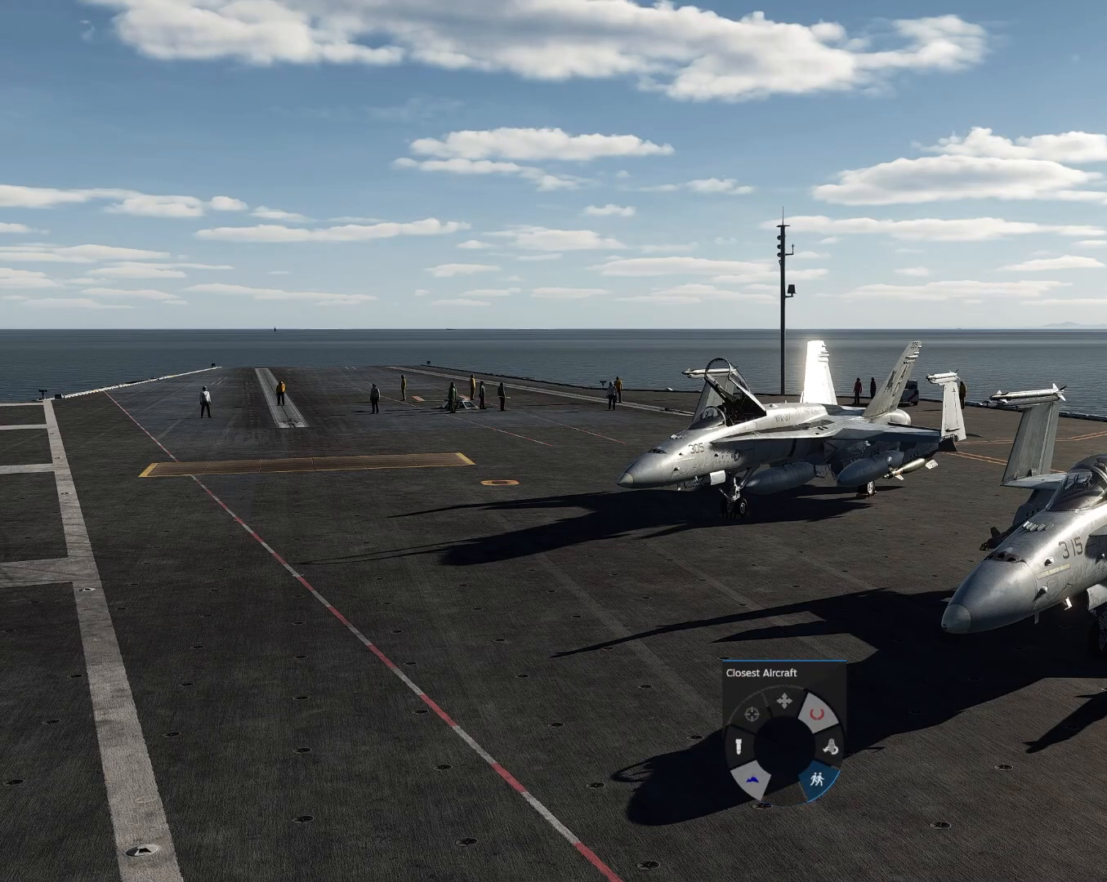
{"buttons": ["DPAD_DOWN", "DPAD_RIGHT"], "left_stick": "center", "right_stick": "center", "events": []}
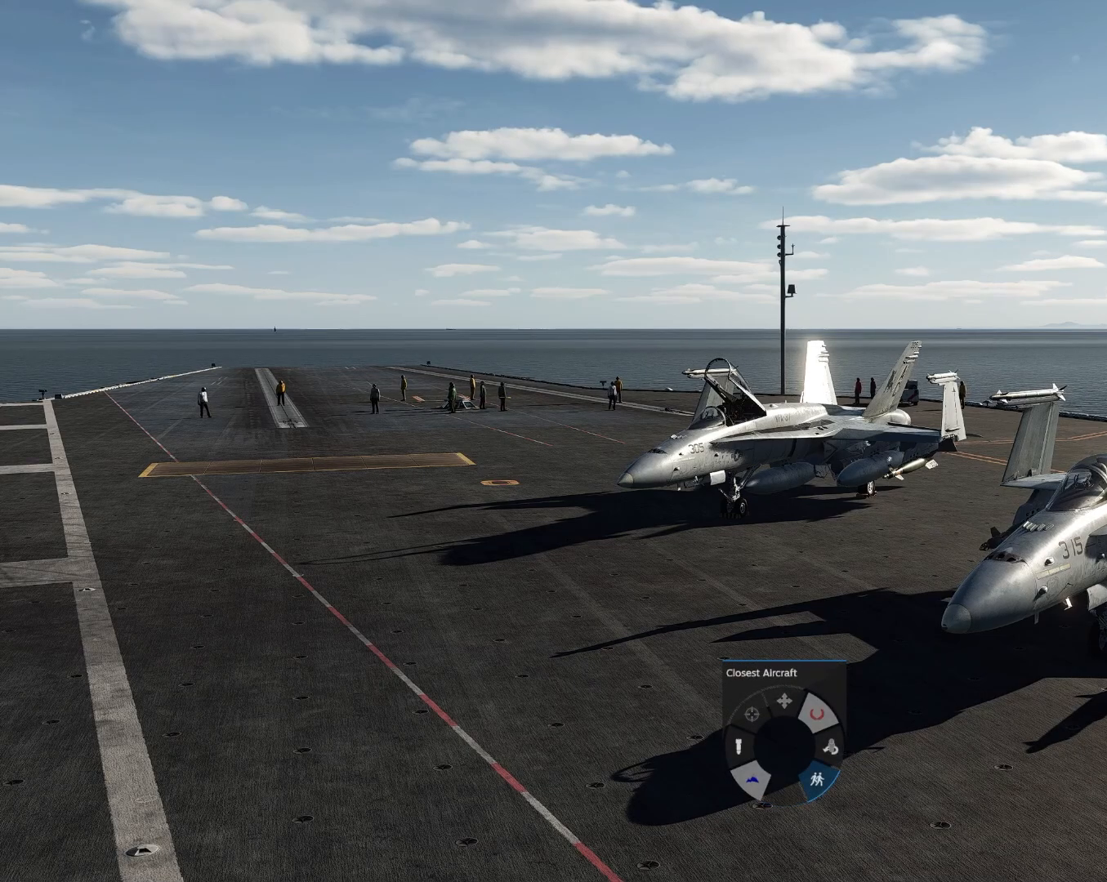
{"buttons": ["DPAD_DOWN", "DPAD_RIGHT"], "left_stick": "center", "right_stick": "center", "events": []}
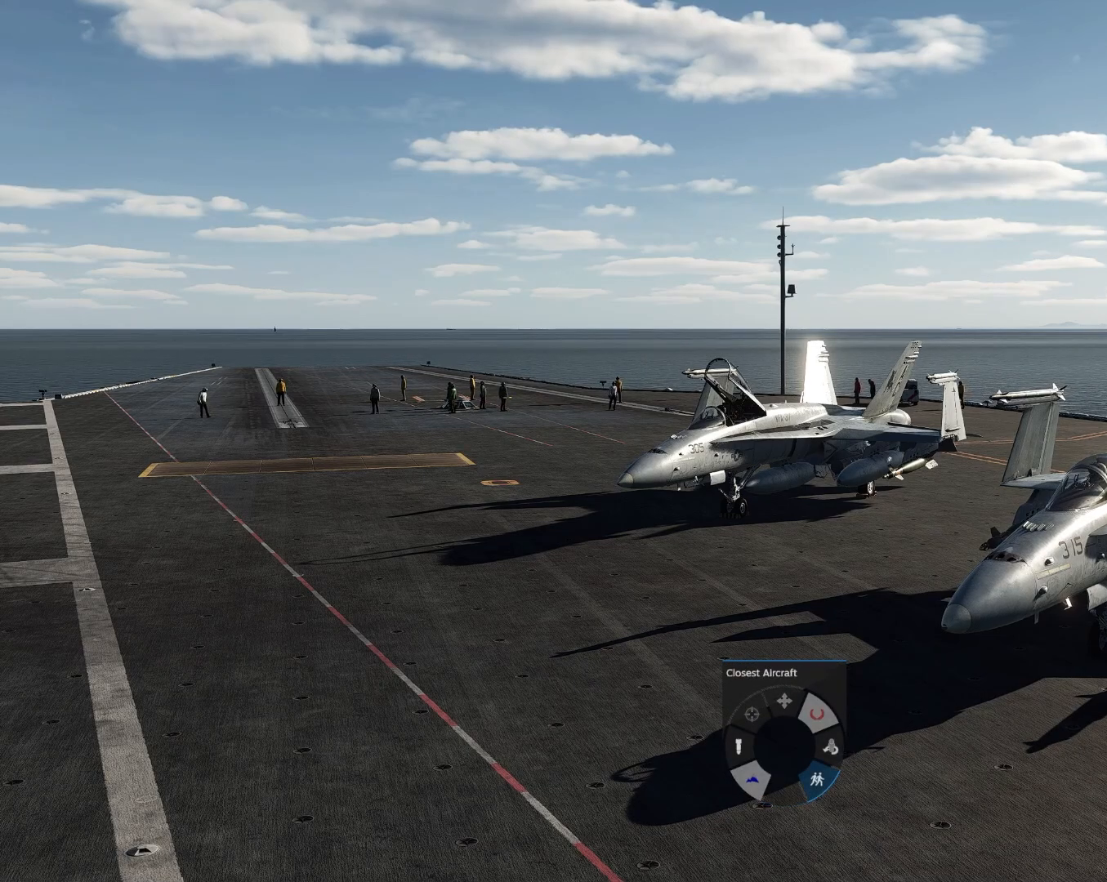
{"buttons": ["DPAD_DOWN", "DPAD_LEFT"], "left_stick": "center", "right_stick": "center", "events": [[16, "DPAD_RIGHT", "up"], [250, "DPAD_LEFT", "down"]]}
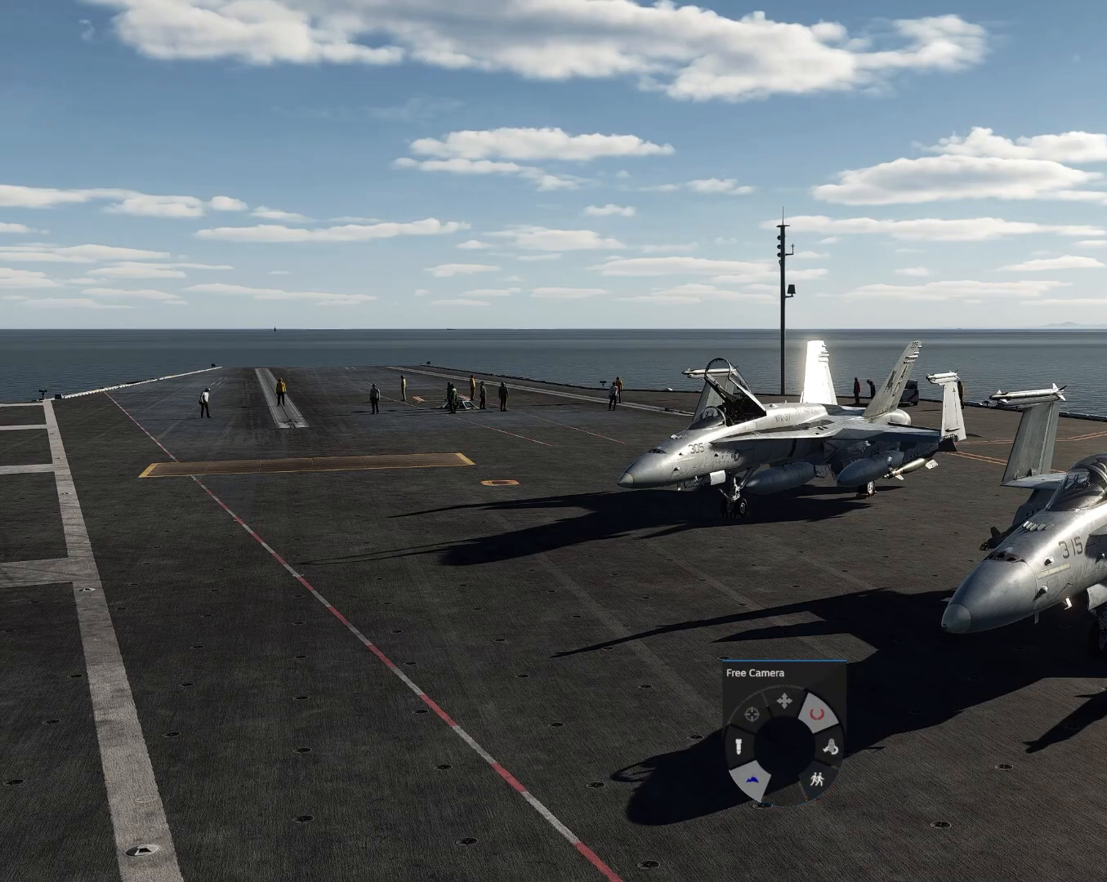
{"buttons": ["DPAD_DOWN", "DPAD_LEFT"], "left_stick": "center", "right_stick": "center", "events": []}
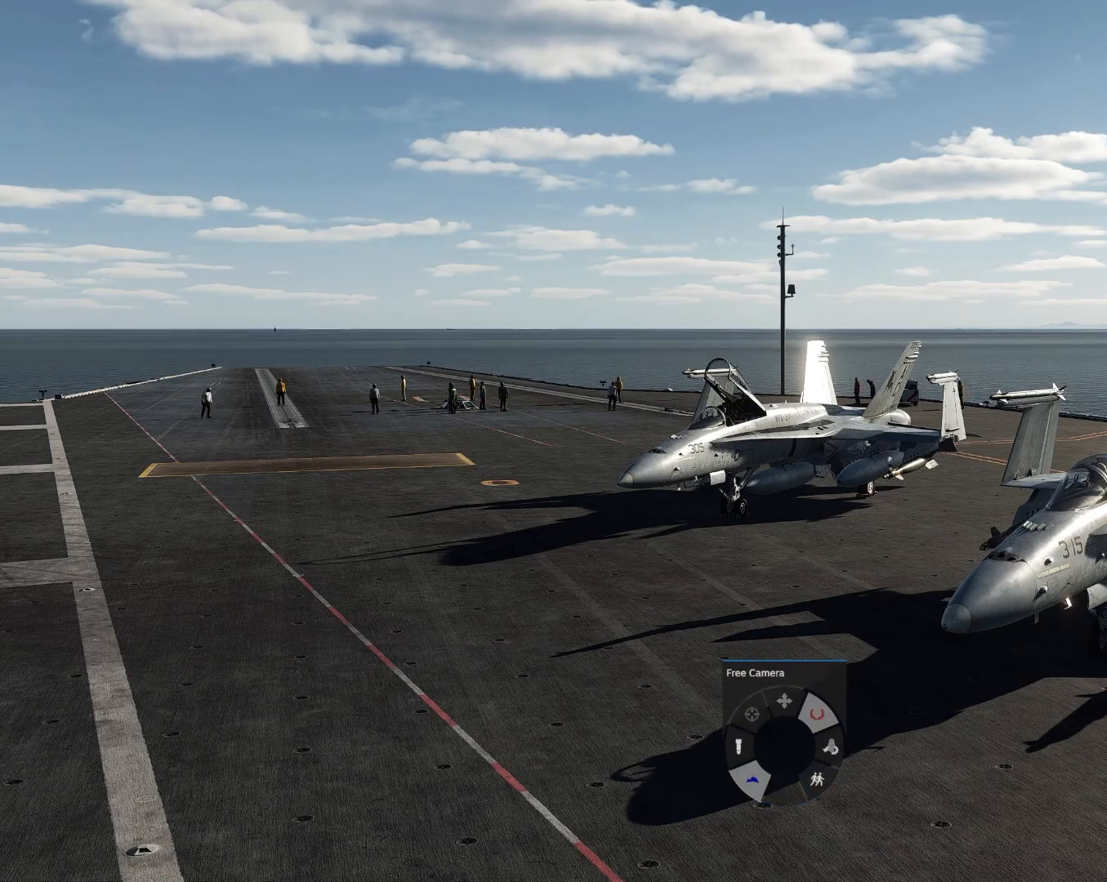
{"buttons": [], "left_stick": "center", "right_stick": "center", "events": [[267, "DPAD_LEFT", "up"], [283, "DPAD_DOWN", "up"]]}
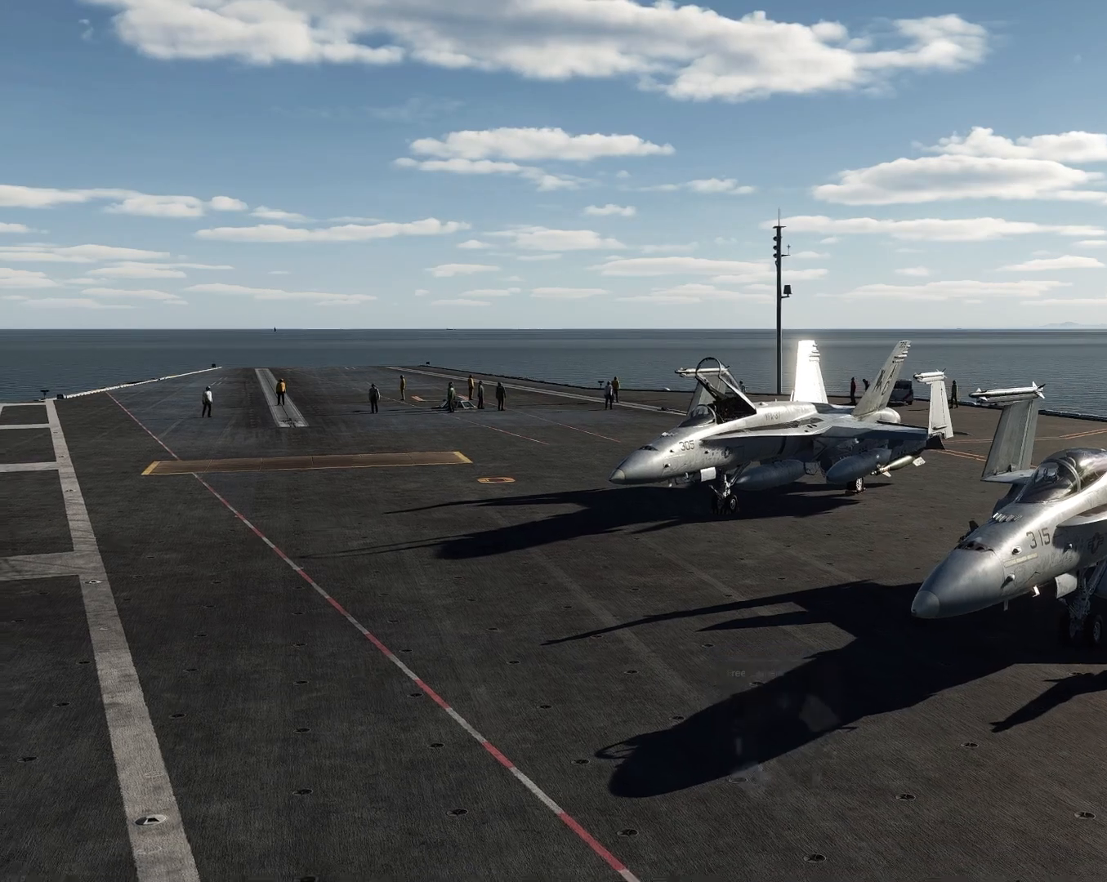
{"buttons": ["DPAD_UP"], "left_stick": "center", "right_stick": "center", "events": [[451, "DPAD_UP", "down"]]}
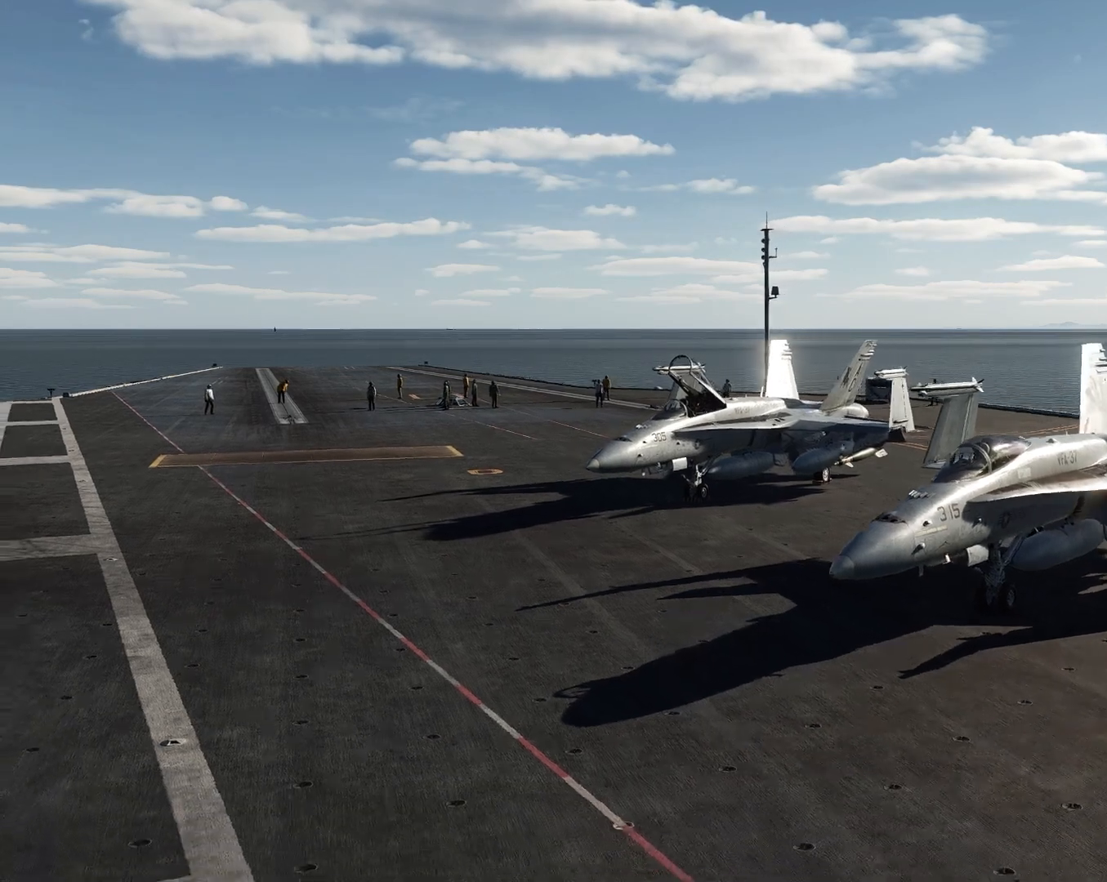
{"buttons": [], "left_stick": "center", "right_stick": "center", "events": [[67, "DPAD_UP", "up"]]}
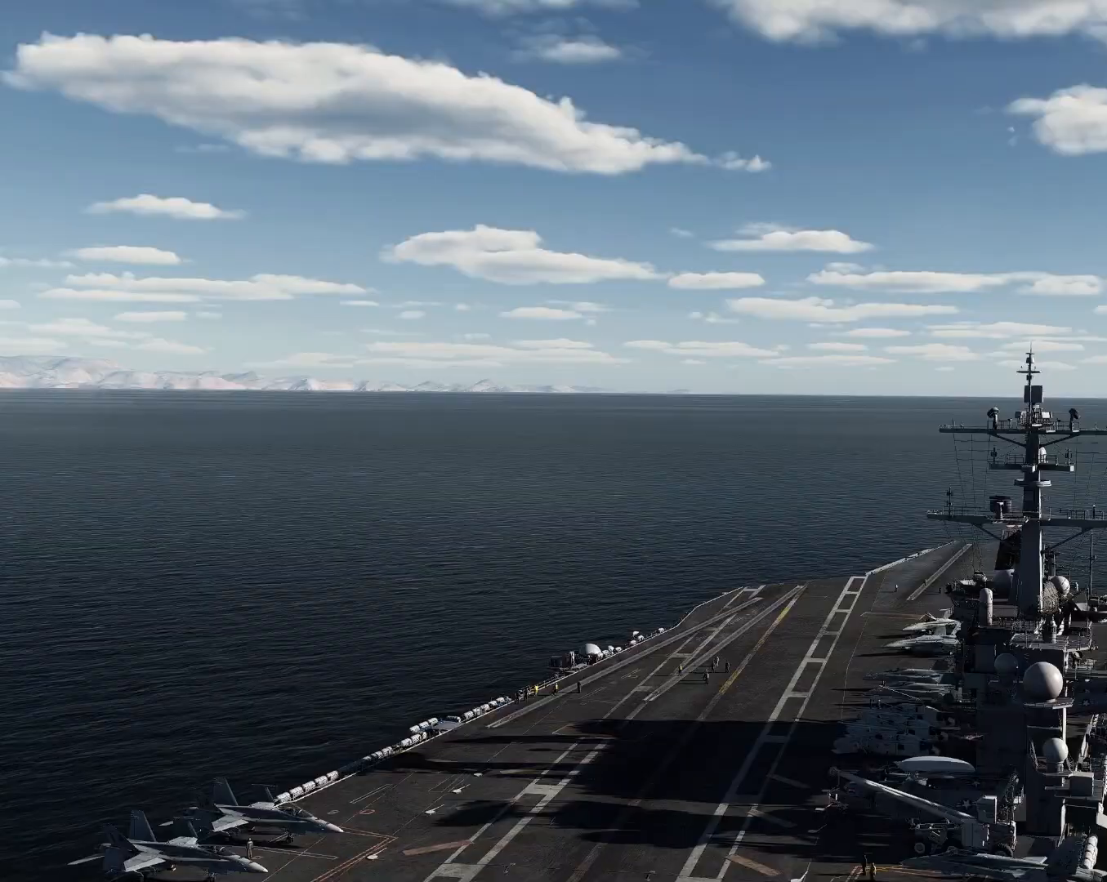
{"buttons": [], "left_stick": "center", "right_stick": "center", "events": [[183, "DPAD_RIGHT", "down"], [233, "DPAD_RIGHT", "up"]]}
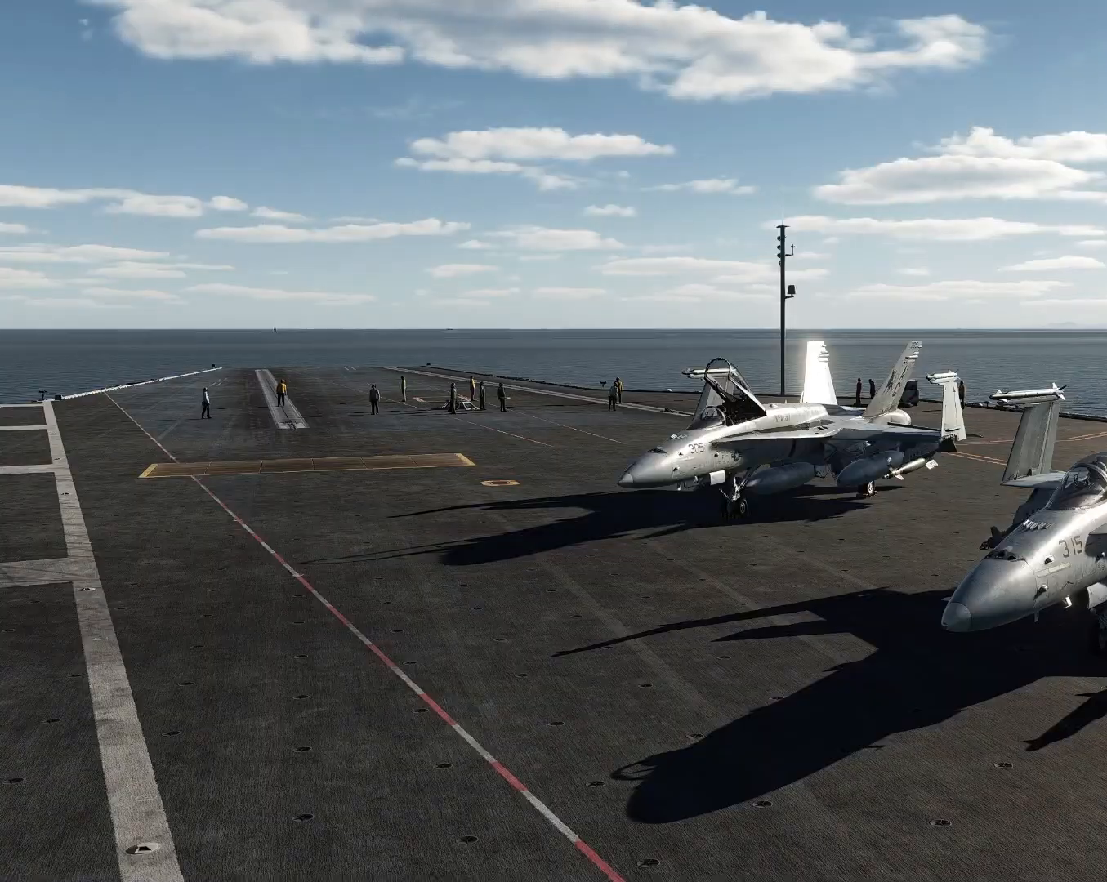
{"buttons": ["DPAD_DOWN", "DPAD_LEFT"], "left_stick": "center", "right_stick": "center", "events": [[67, "DPAD_DOWN", "down"], [267, "DPAD_LEFT", "down"]]}
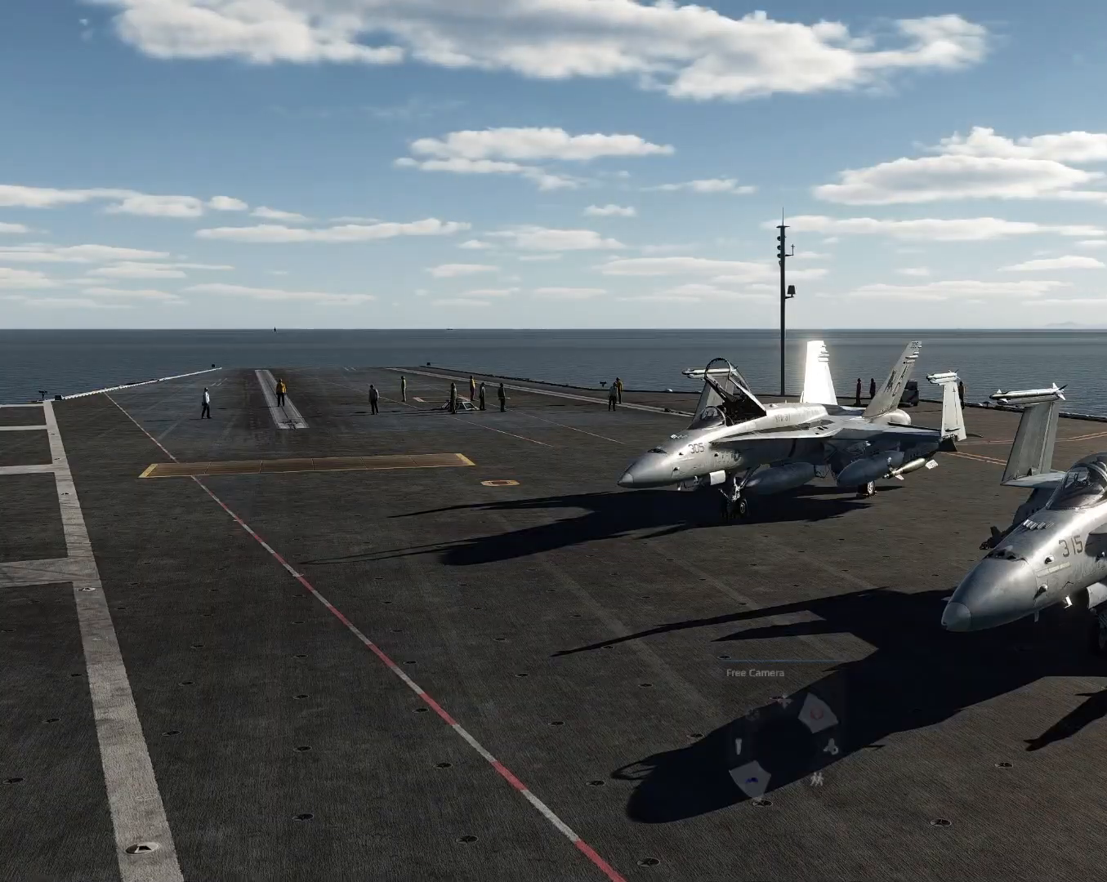
{"buttons": [], "left_stick": "center", "right_stick": "center", "events": [[250, "DPAD_DOWN", "up"], [250, "DPAD_LEFT", "up"]]}
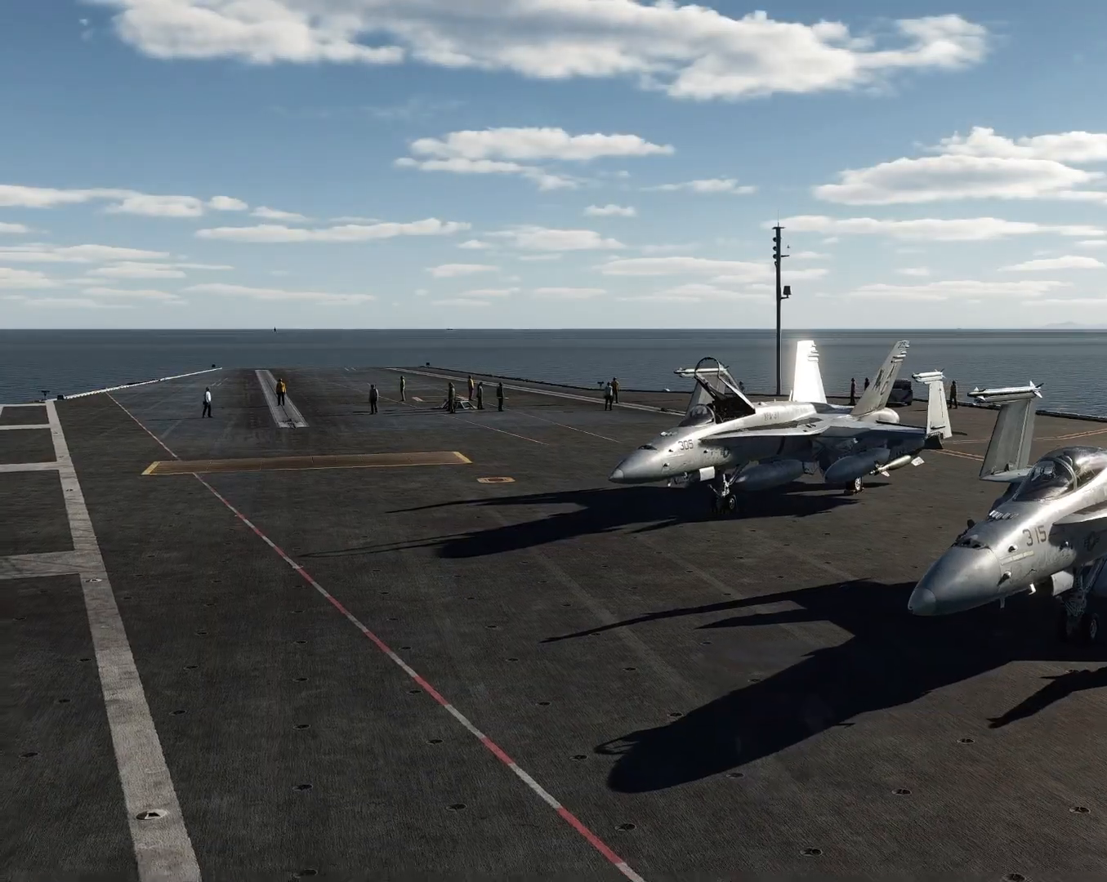
{"buttons": ["DPAD_DOWN"], "left_stick": "center", "right_stick": "center", "events": [[184, "DPAD_DOWN", "down"], [284, "DPAD_DOWN", "up"], [350, "DPAD_DOWN", "down"]]}
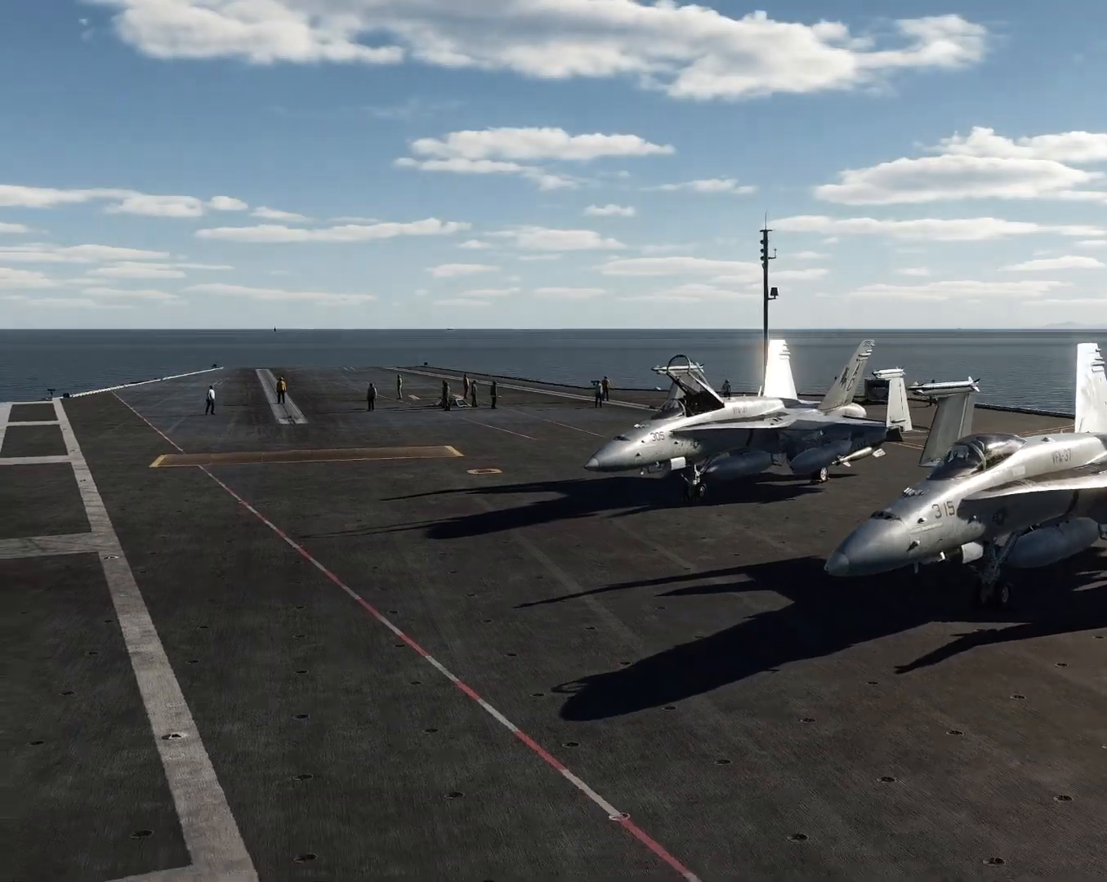
{"buttons": ["DPAD_DOWN"], "left_stick": "center", "right_stick": "center", "events": []}
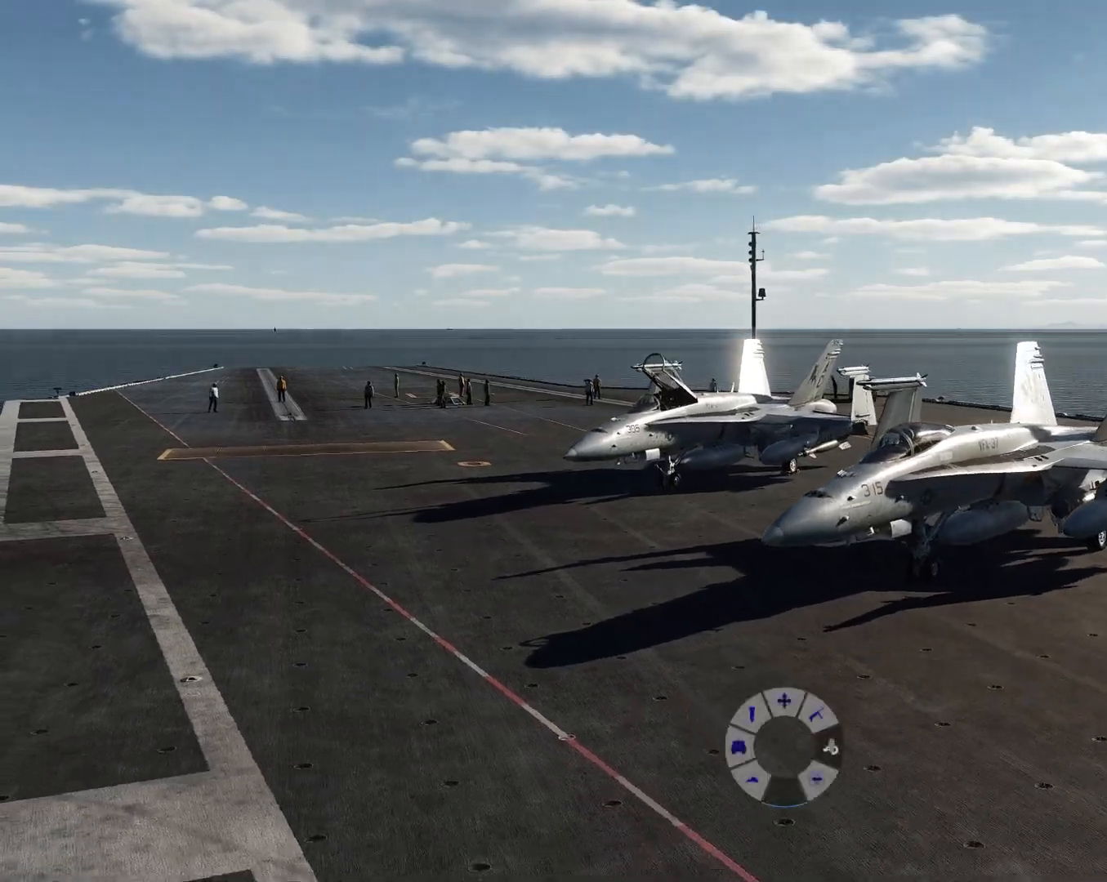
{"buttons": ["DPAD_DOWN", "DPAD_LEFT"], "left_stick": "center", "right_stick": "center", "events": [[83, "DPAD_LEFT", "down"]]}
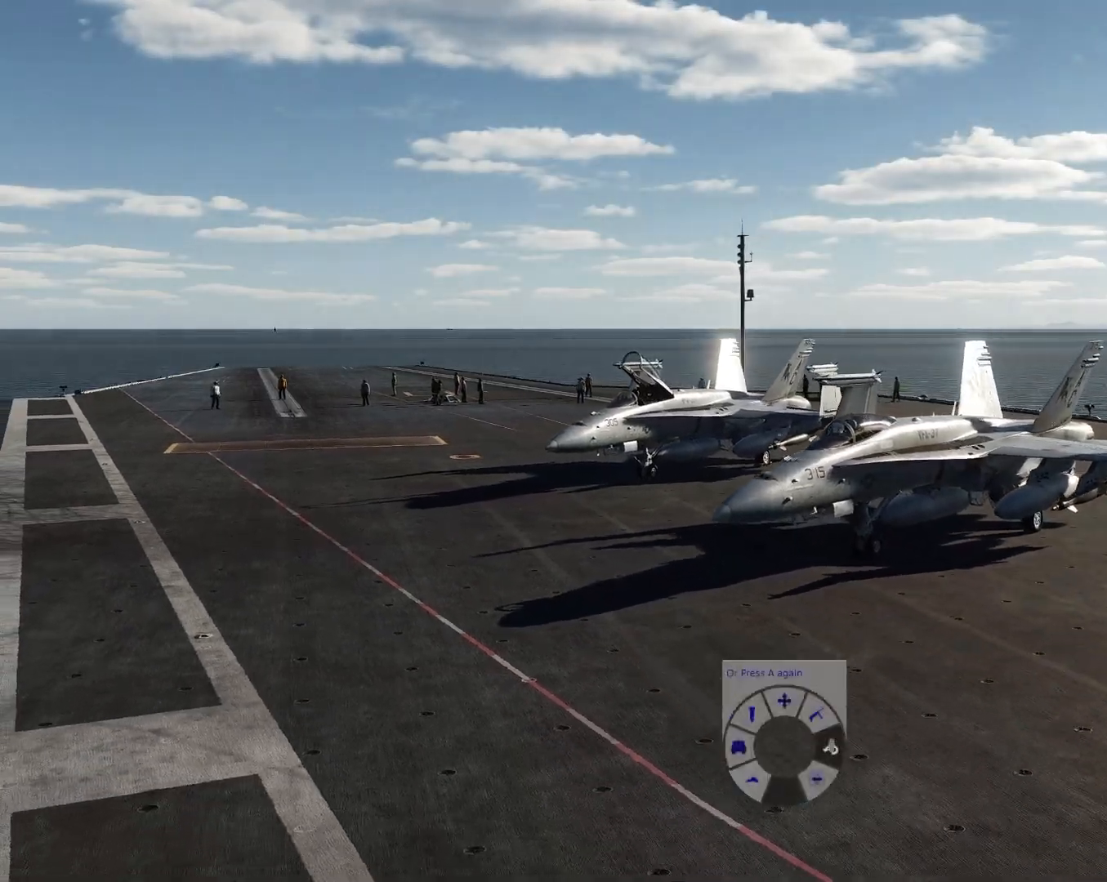
{"buttons": ["DPAD_DOWN", "DPAD_LEFT"], "left_stick": "center", "right_stick": "center", "events": []}
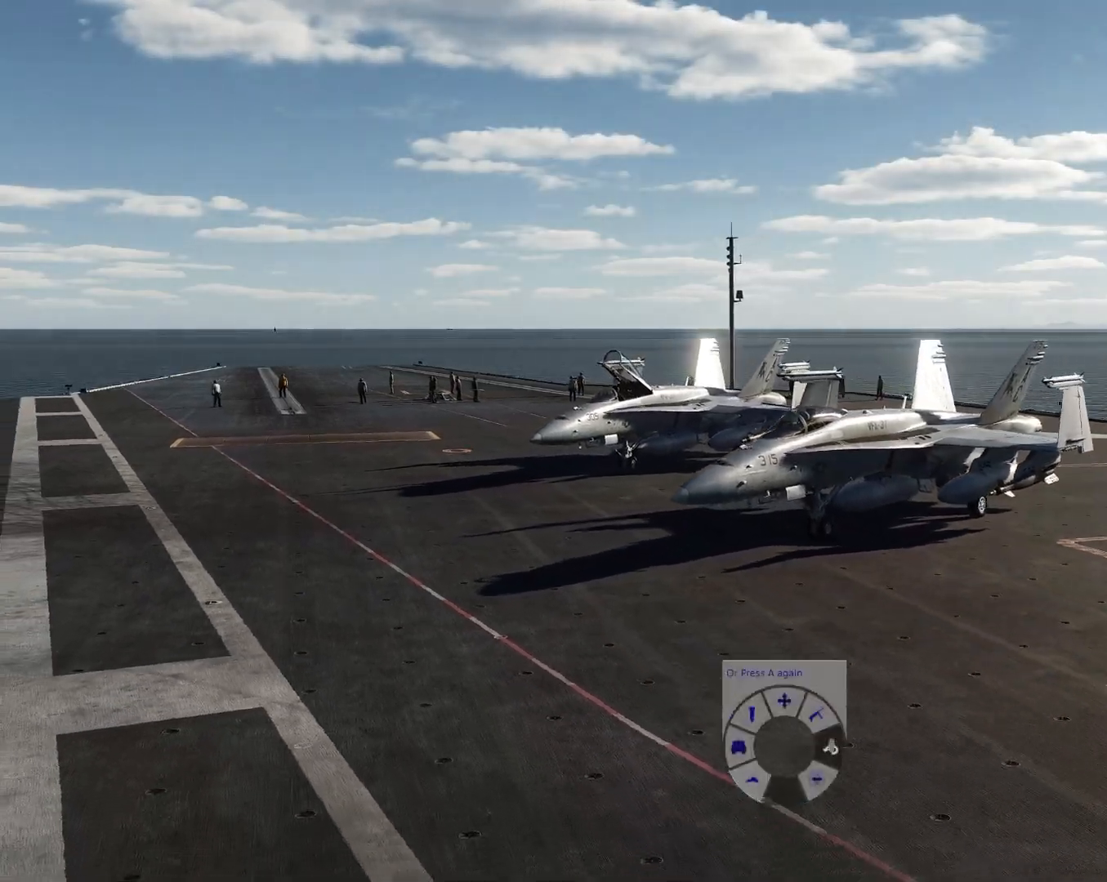
{"buttons": ["DPAD_DOWN", "DPAD_LEFT"], "left_stick": "center", "right_stick": "center", "events": []}
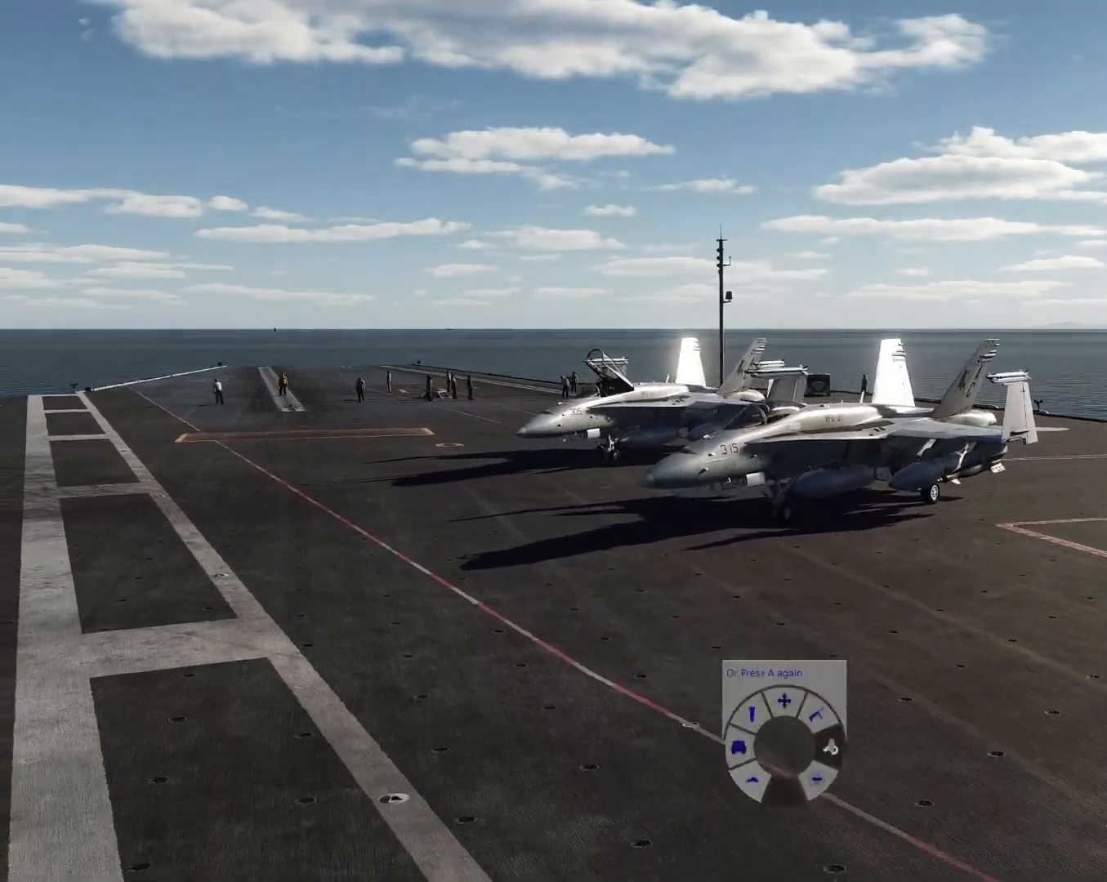
{"buttons": ["DPAD_DOWN", "DPAD_LEFT"], "left_stick": "center", "right_stick": "center", "events": []}
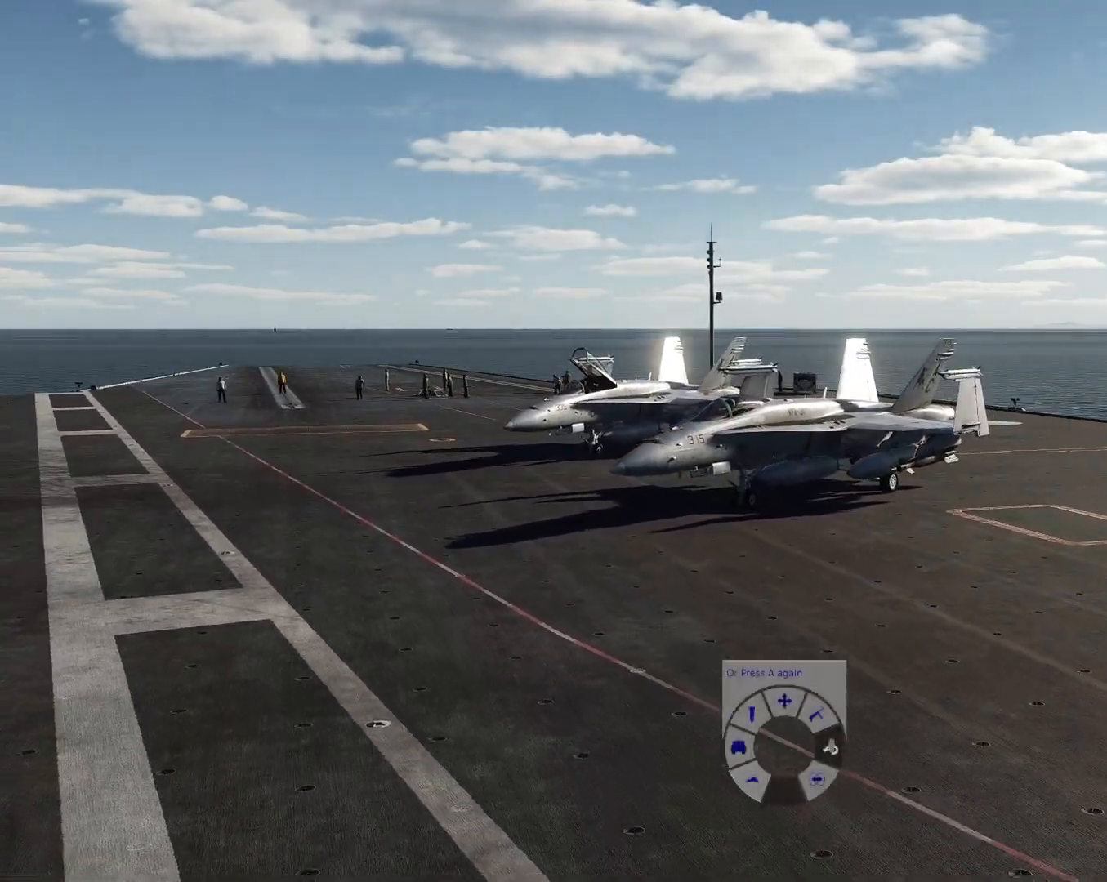
{"buttons": ["DPAD_DOWN", "DPAD_LEFT"], "left_stick": "center", "right_stick": "center", "events": []}
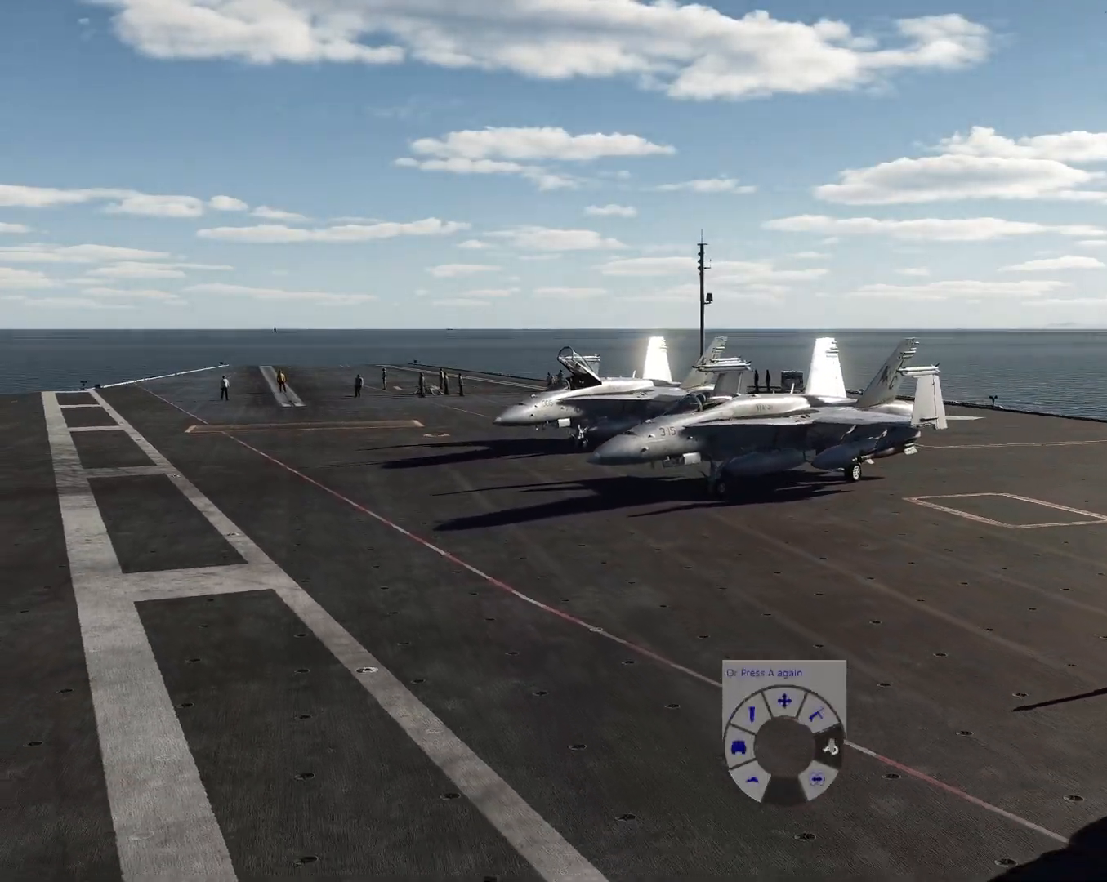
{"buttons": ["DPAD_DOWN", "DPAD_LEFT"], "left_stick": "center", "right_stick": "center", "events": [[266, "DPAD_LEFT", "up"], [450, "DPAD_LEFT", "down"]]}
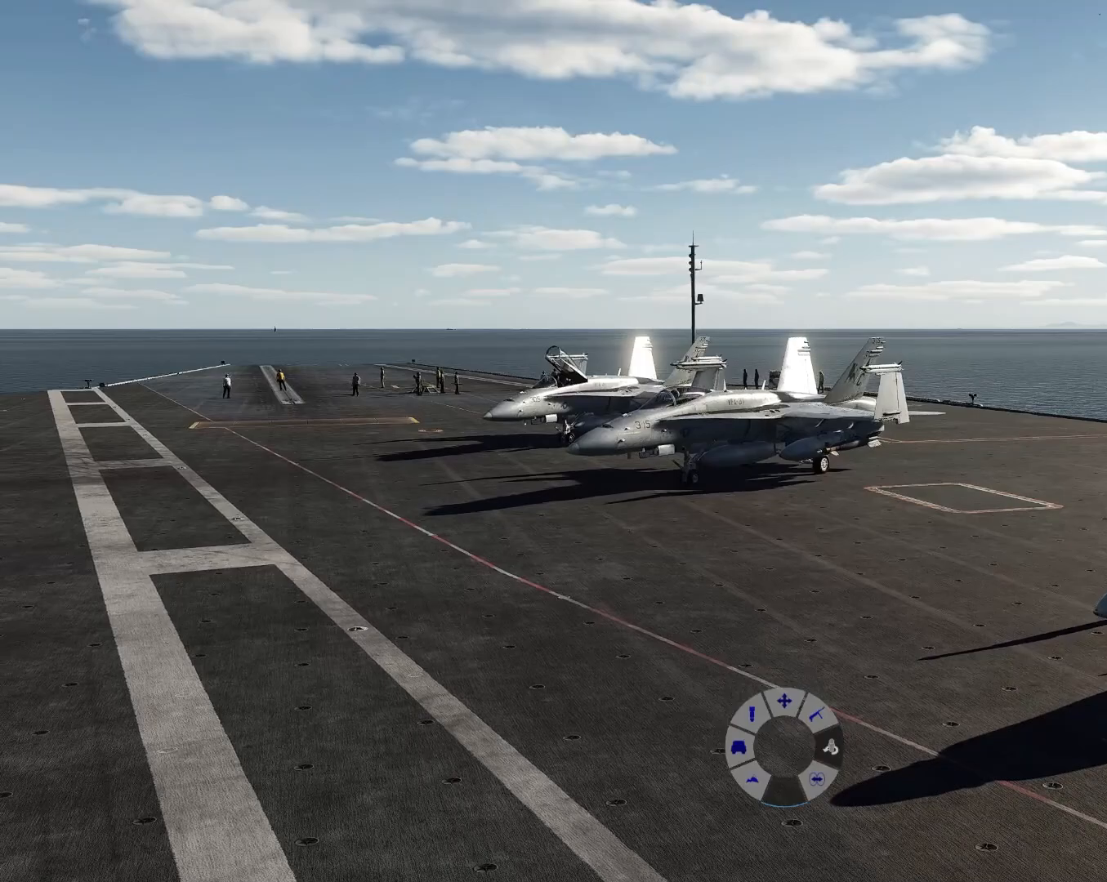
{"buttons": ["DPAD_DOWN", "DPAD_LEFT"], "left_stick": "center", "right_stick": "center", "events": []}
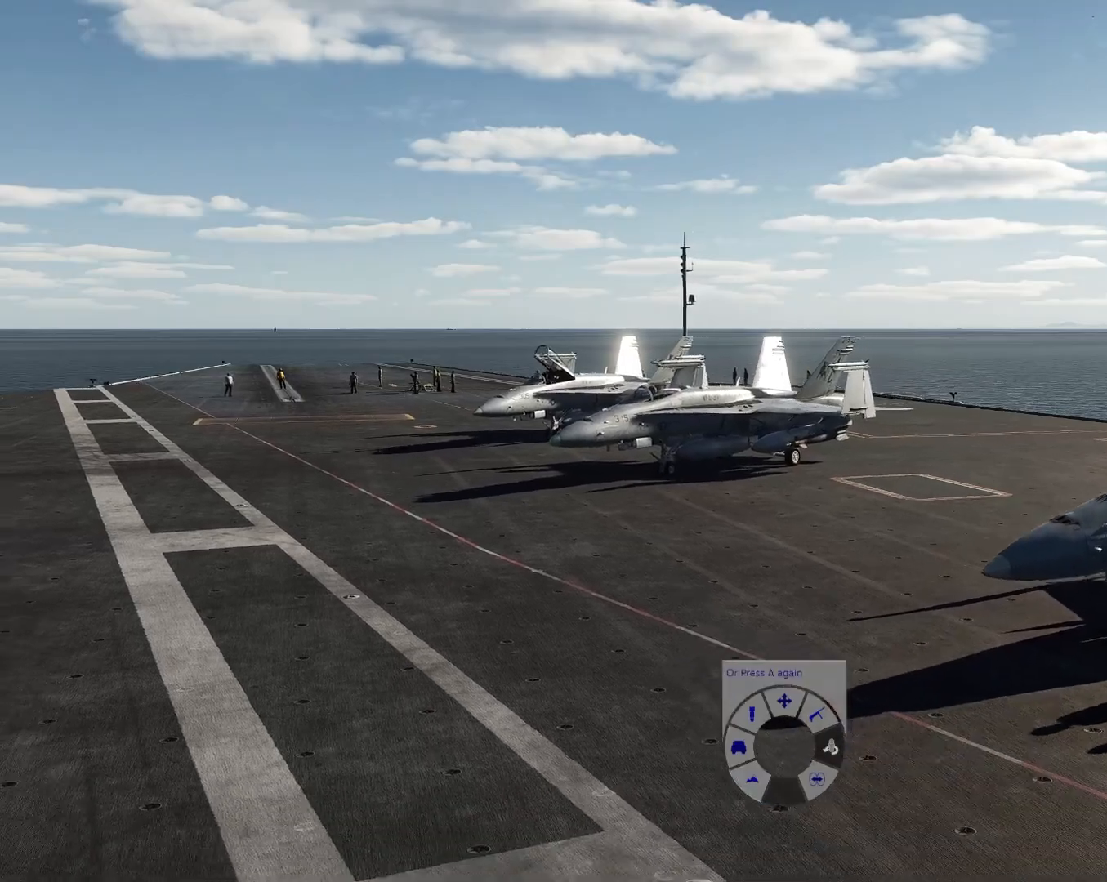
{"buttons": ["DPAD_DOWN", "DPAD_LEFT"], "left_stick": "center", "right_stick": "center", "events": []}
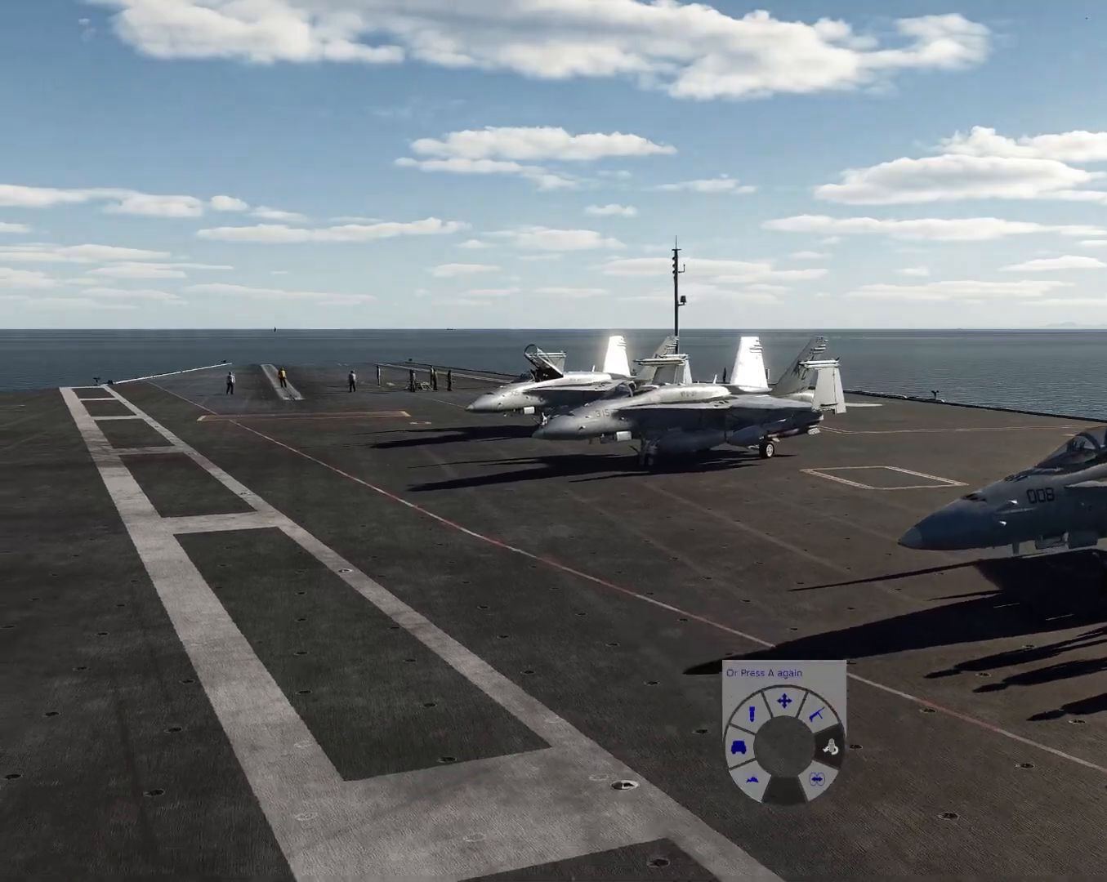
{"buttons": ["DPAD_DOWN", "DPAD_LEFT"], "left_stick": "center", "right_stick": "center", "events": []}